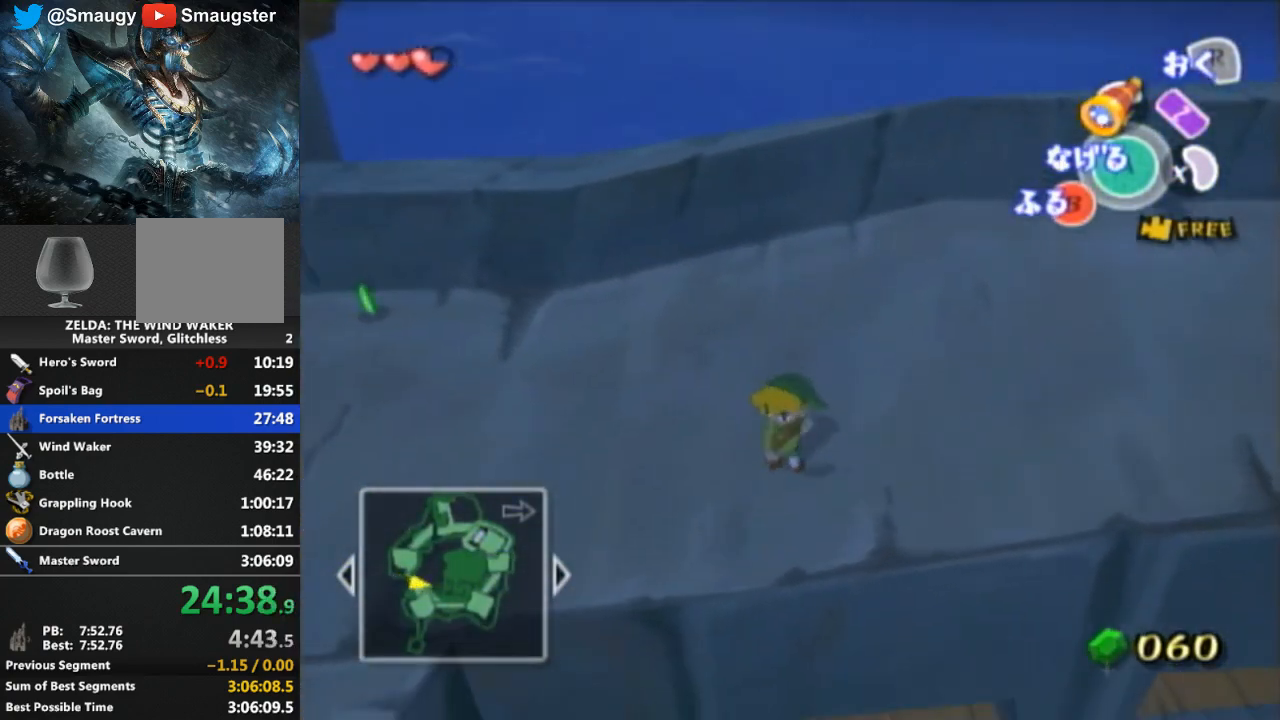
Gameplay with a controller (Nintendo layout); each line is a JSON object with the inputs held at the frame after it. "events" lists button and stick changes between this image and that frame as [ms after this image, input, new state], when the widget could be followed in between. Not read: L3 R3.
{"buttons": [], "left_stick": "right", "right_stick": "center", "events": [[67, "right_stick", "center"], [233, "right_stick", "down"], [400, "right_stick", "center"], [467, "left_stick", "right"]]}
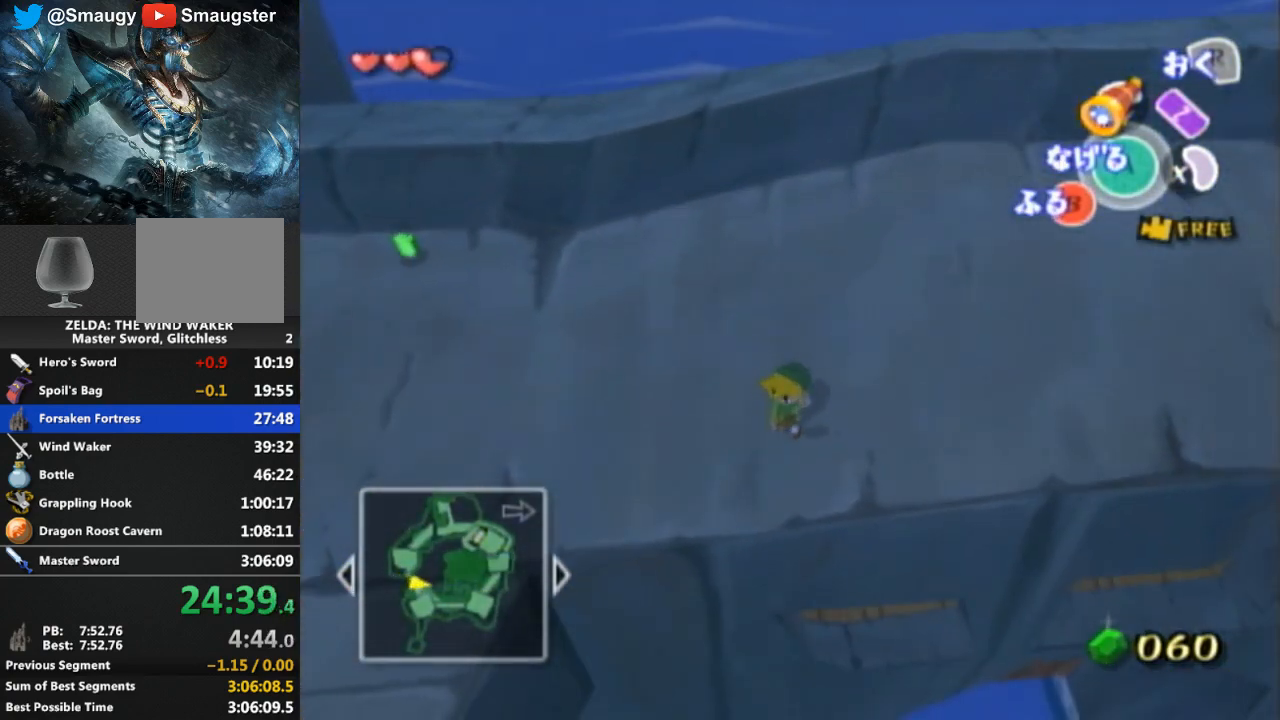
{"buttons": [], "left_stick": "center", "right_stick": "center", "events": [[233, "DPAD_LEFT", "down"], [267, "DPAD_LEFT", "up"], [400, "left_stick", "center"]]}
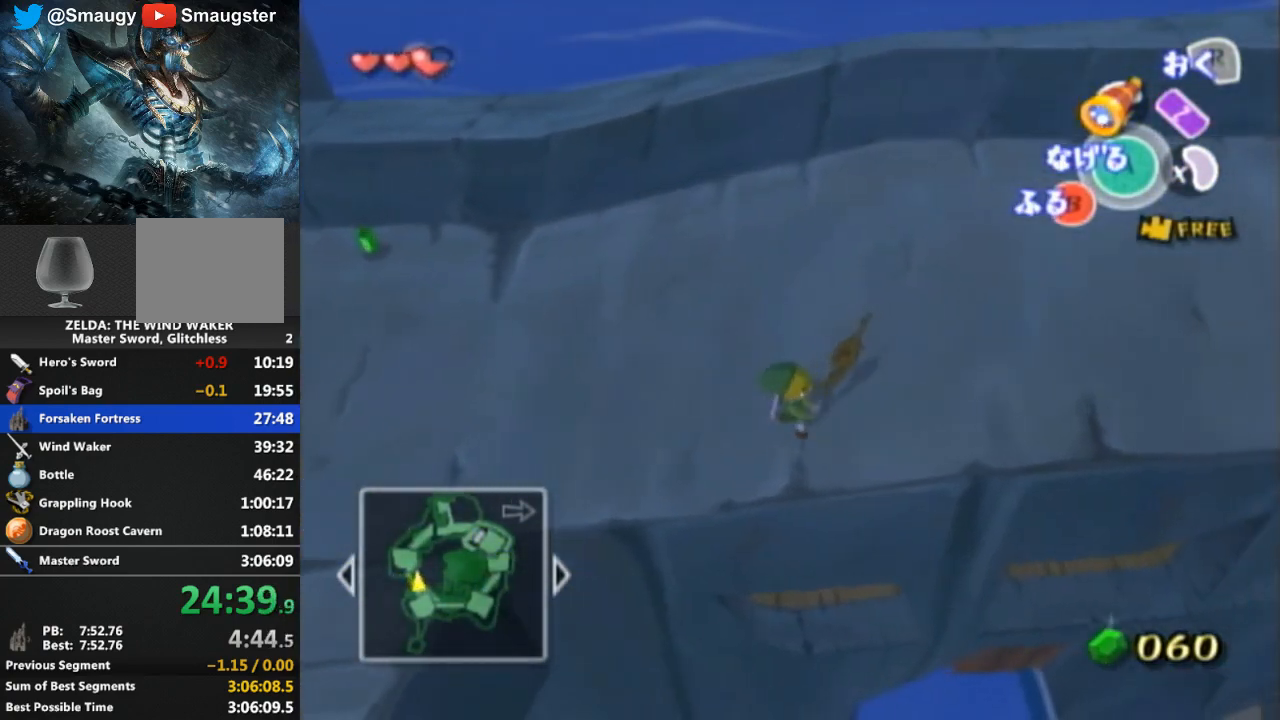
{"buttons": [], "left_stick": "center", "right_stick": "center", "events": [[100, "left_stick", "up-right"], [233, "left_stick", "up-left"], [433, "left_stick", "center"]]}
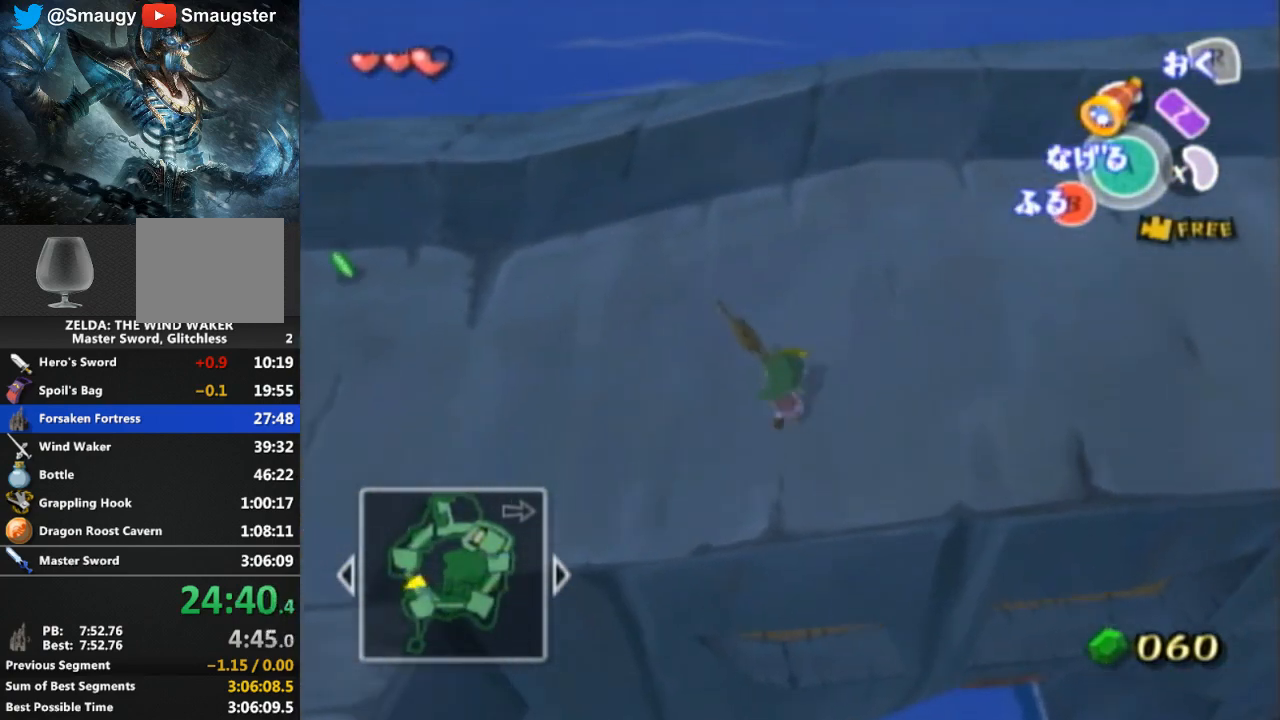
{"buttons": ["L1"], "left_stick": "down-right", "right_stick": "center", "events": [[233, "L1", "down"], [433, "left_stick", "down-right"]]}
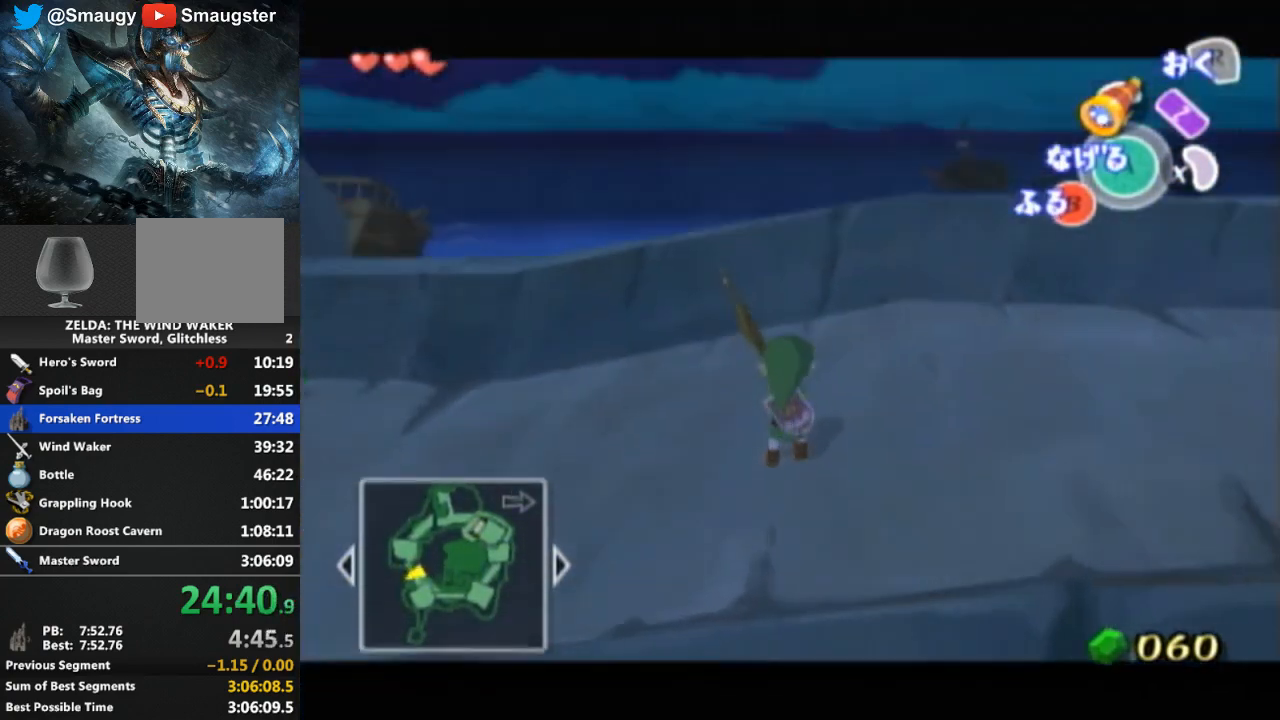
{"buttons": ["L1"], "left_stick": "down-right", "right_stick": "center", "events": [[167, "left_stick", "center"], [400, "left_stick", "down-right"]]}
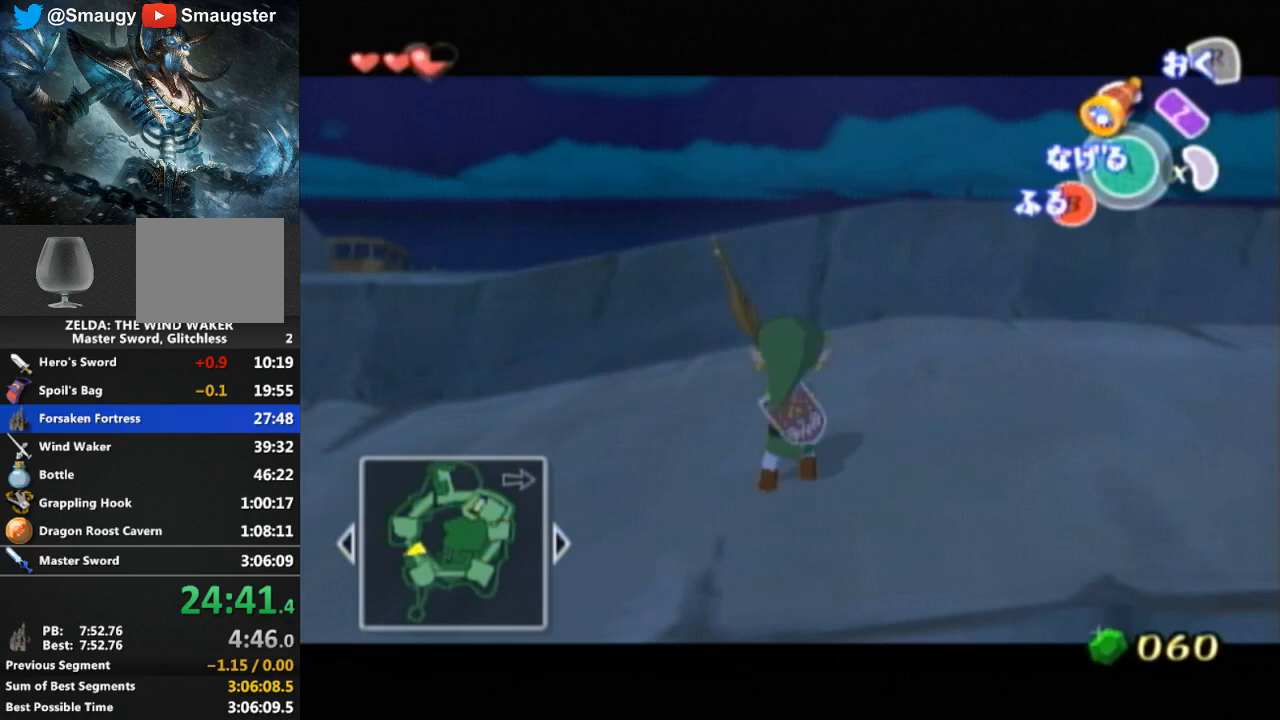
{"buttons": ["L1"], "left_stick": "down", "right_stick": "center", "events": [[67, "left_stick", "down"]]}
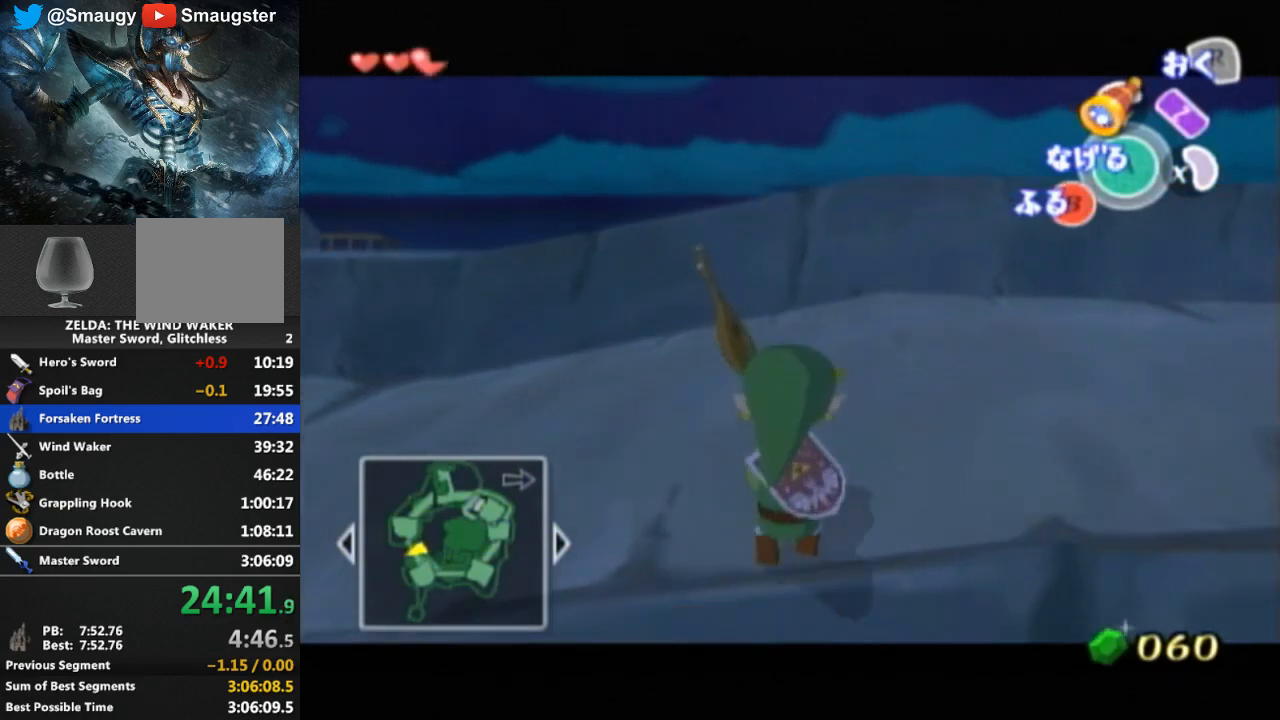
{"buttons": ["L1"], "left_stick": "up", "right_stick": "center", "events": [[233, "left_stick", "up"], [467, "B", "down"], [500, "B", "up"]]}
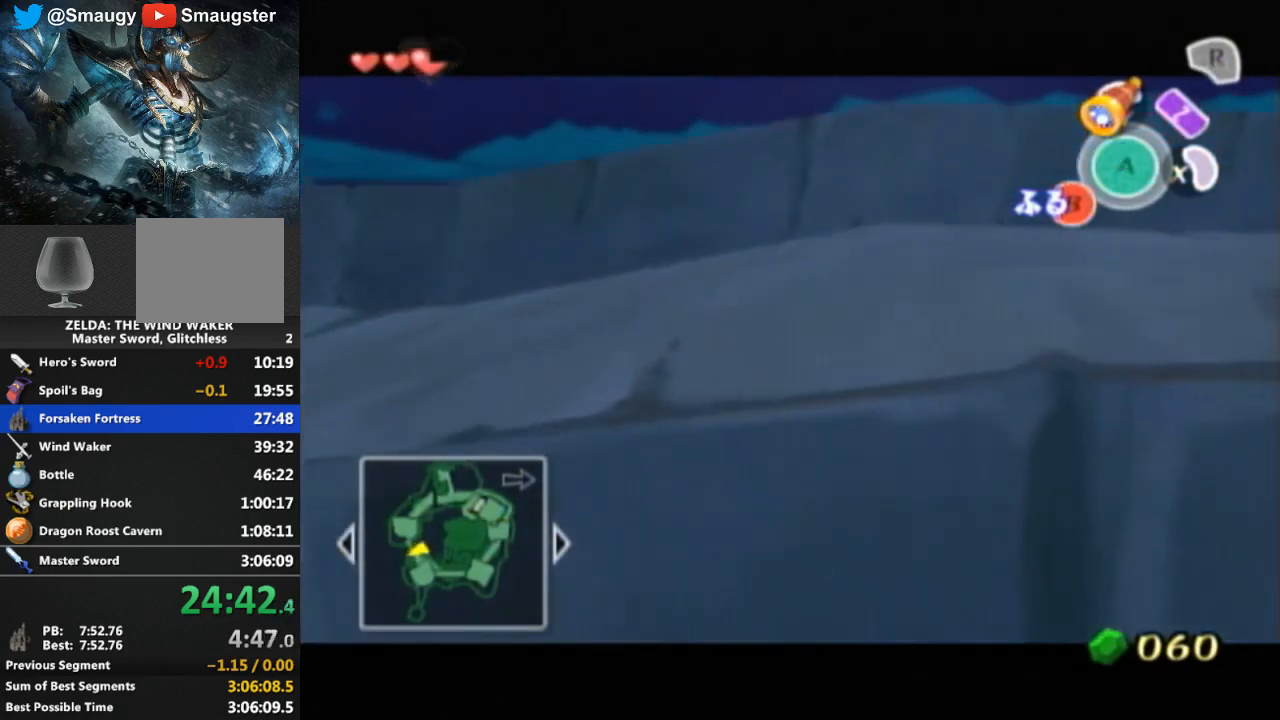
{"buttons": ["L1"], "left_stick": "up", "right_stick": "center", "events": [[67, "B", "down"], [100, "B", "up"]]}
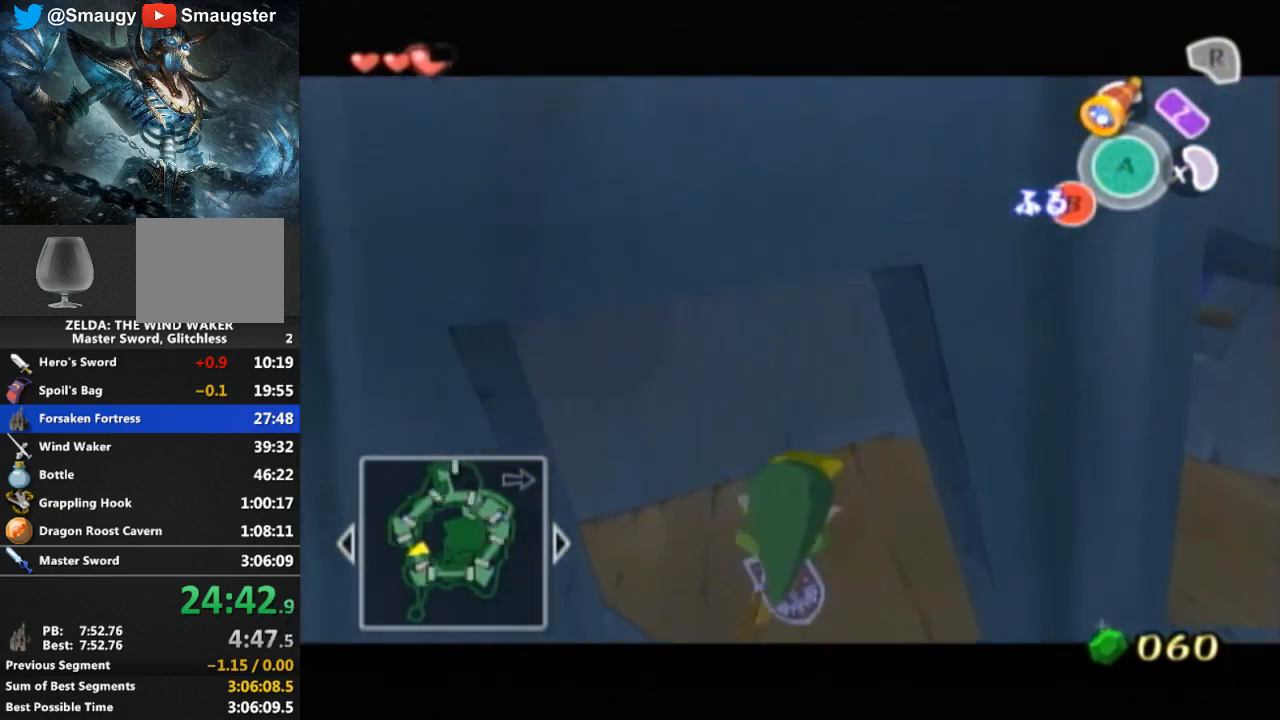
{"buttons": [], "left_stick": "up", "right_stick": "center", "events": [[33, "L1", "up"]]}
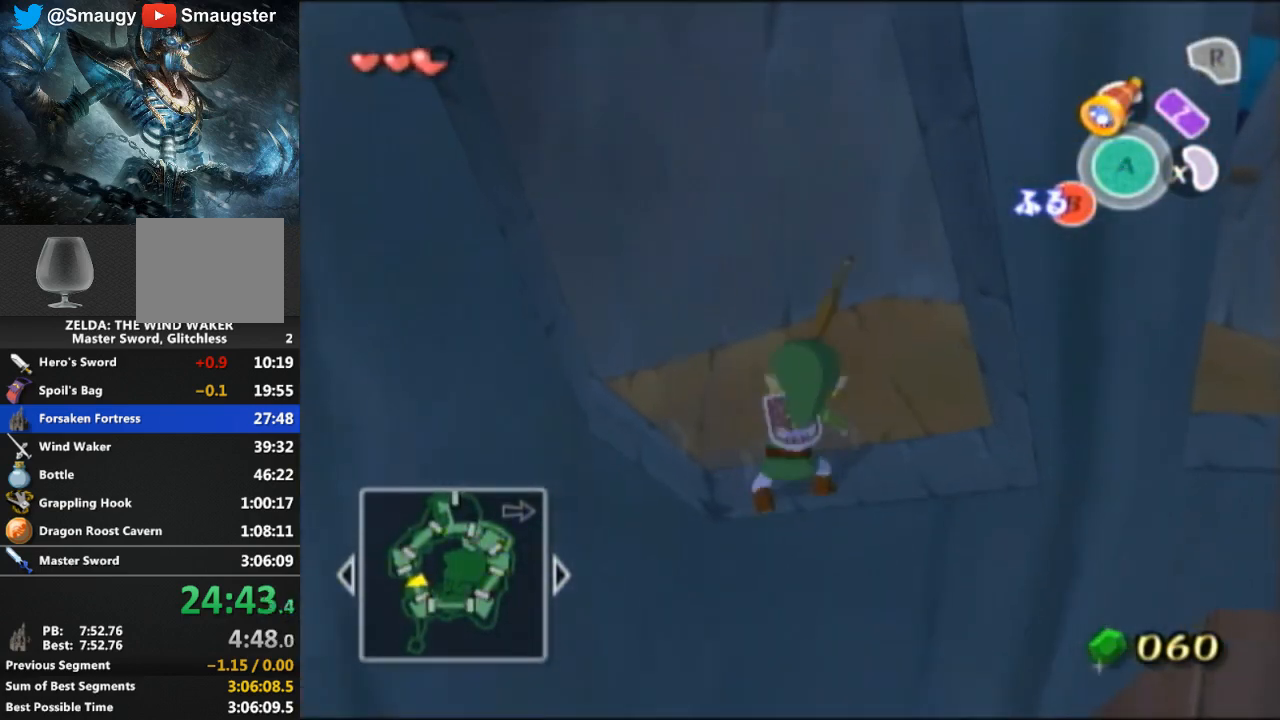
{"buttons": [], "left_stick": "up-right", "right_stick": "center", "events": [[133, "right_stick", "left"], [267, "left_stick", "up-right"], [267, "right_stick", "center"], [400, "A", "down"], [433, "A", "up"]]}
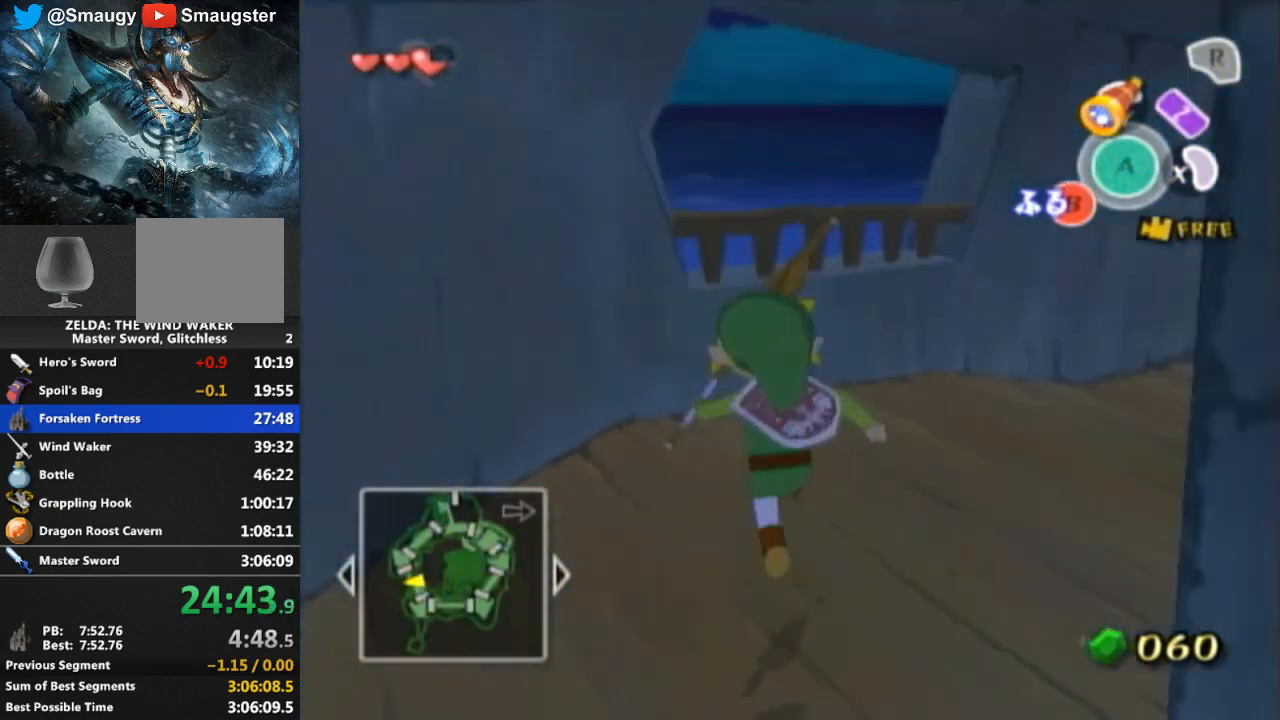
{"buttons": [], "left_stick": "up-right", "right_stick": "center", "events": [[233, "right_stick", "left"], [433, "right_stick", "center"], [467, "B", "down"], [500, "B", "up"]]}
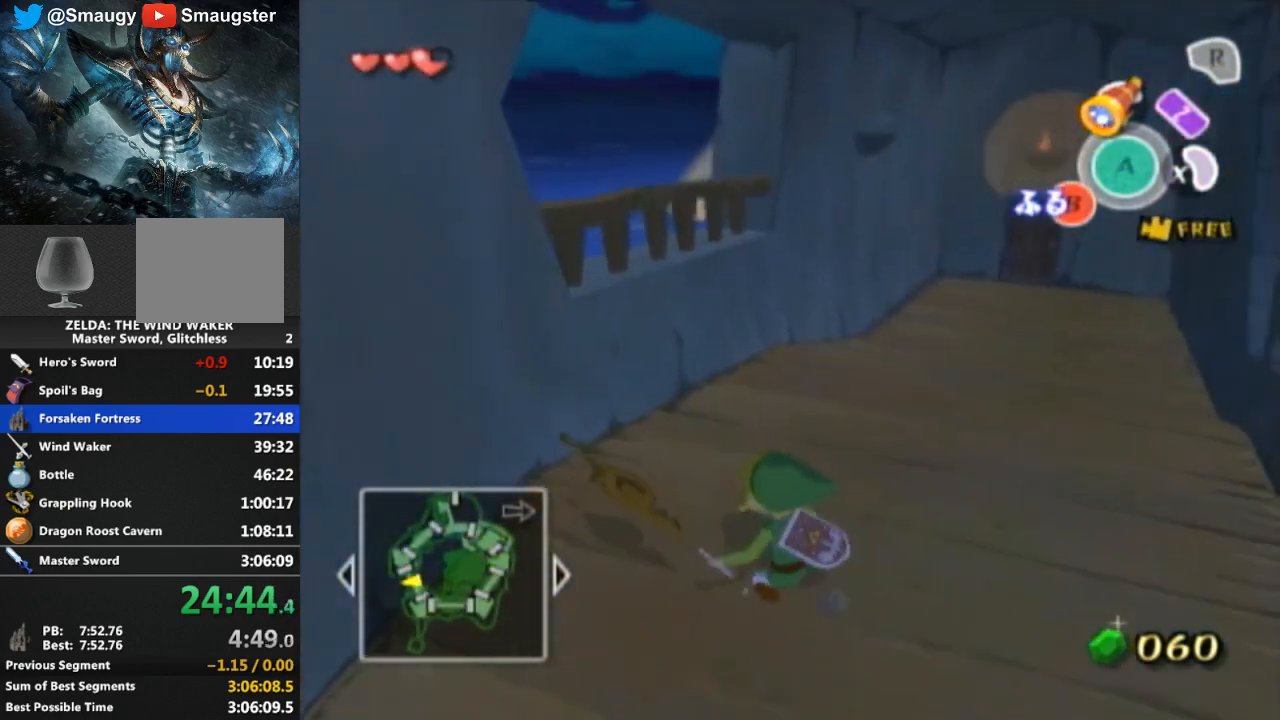
{"buttons": [], "left_stick": "up-right", "right_stick": "center", "events": [[400, "A", "down"], [433, "A", "up"]]}
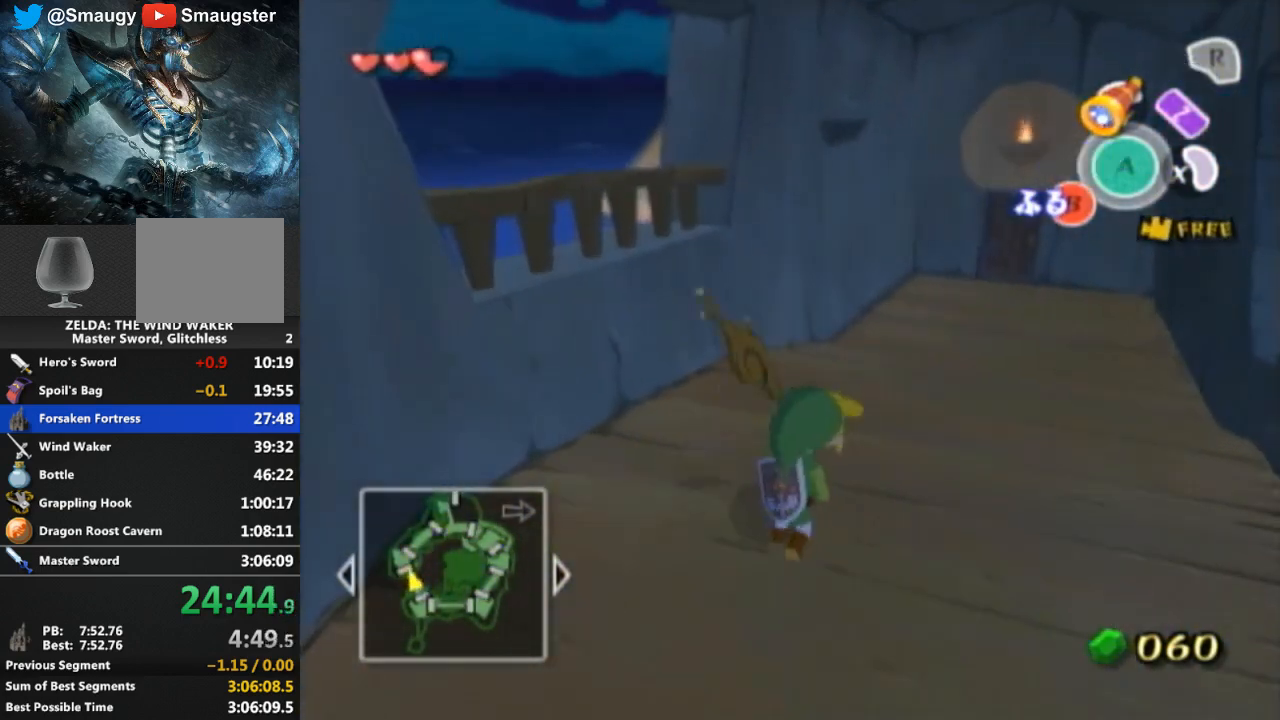
{"buttons": ["A"], "left_stick": "up-right", "right_stick": "center", "events": [[400, "A", "down"], [433, "A", "up"], [500, "A", "down"]]}
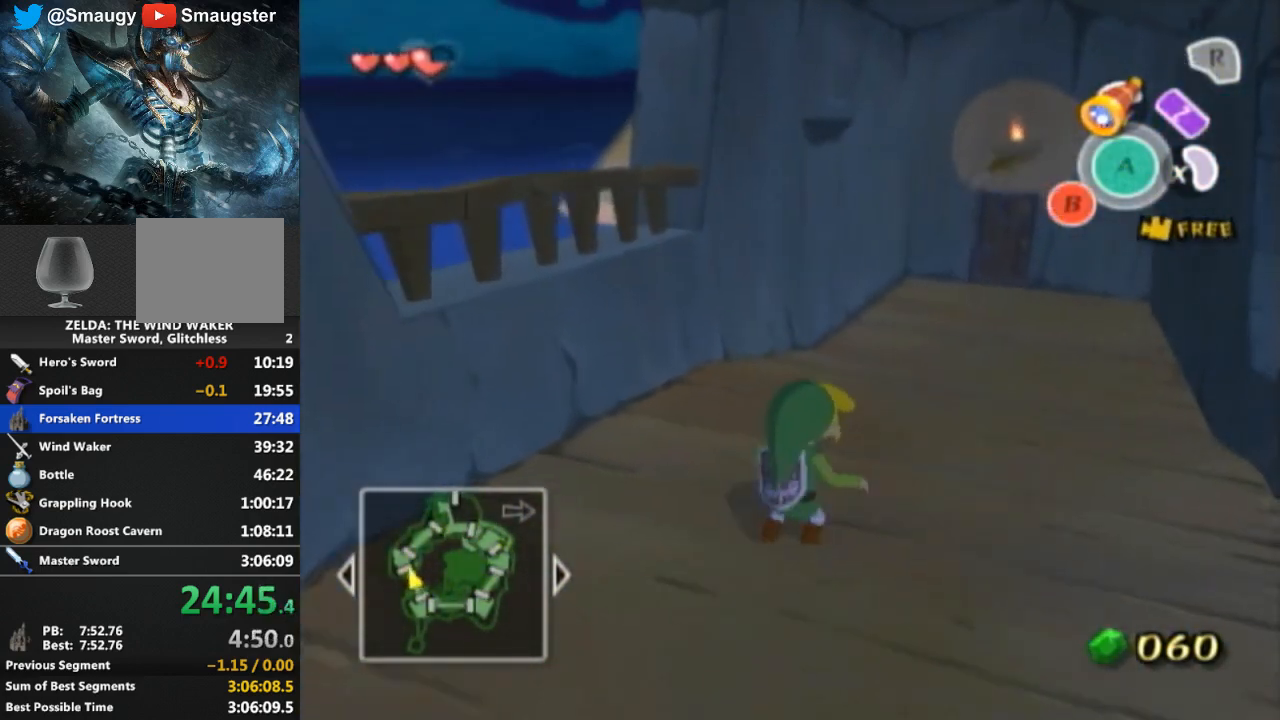
{"buttons": ["A"], "left_stick": "up-right", "right_stick": "center", "events": [[33, "A", "up"], [500, "A", "down"]]}
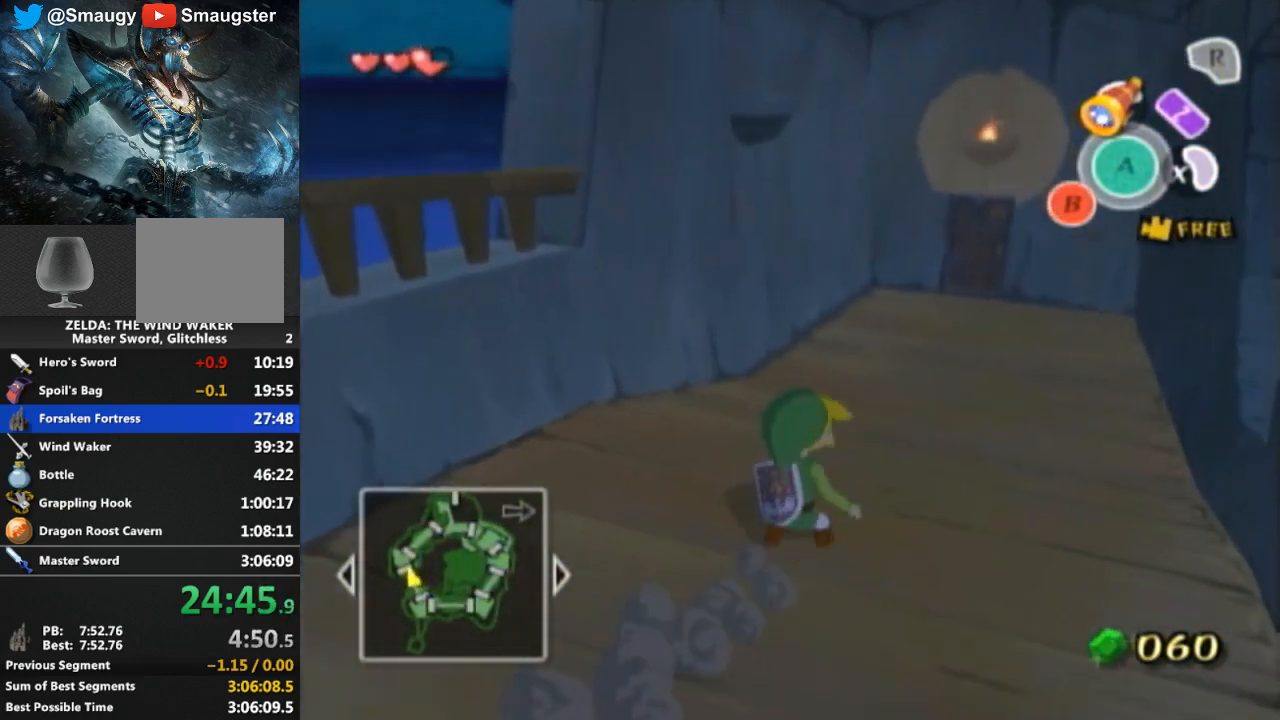
{"buttons": [], "left_stick": "up-right", "right_stick": "center", "events": [[133, "A", "up"]]}
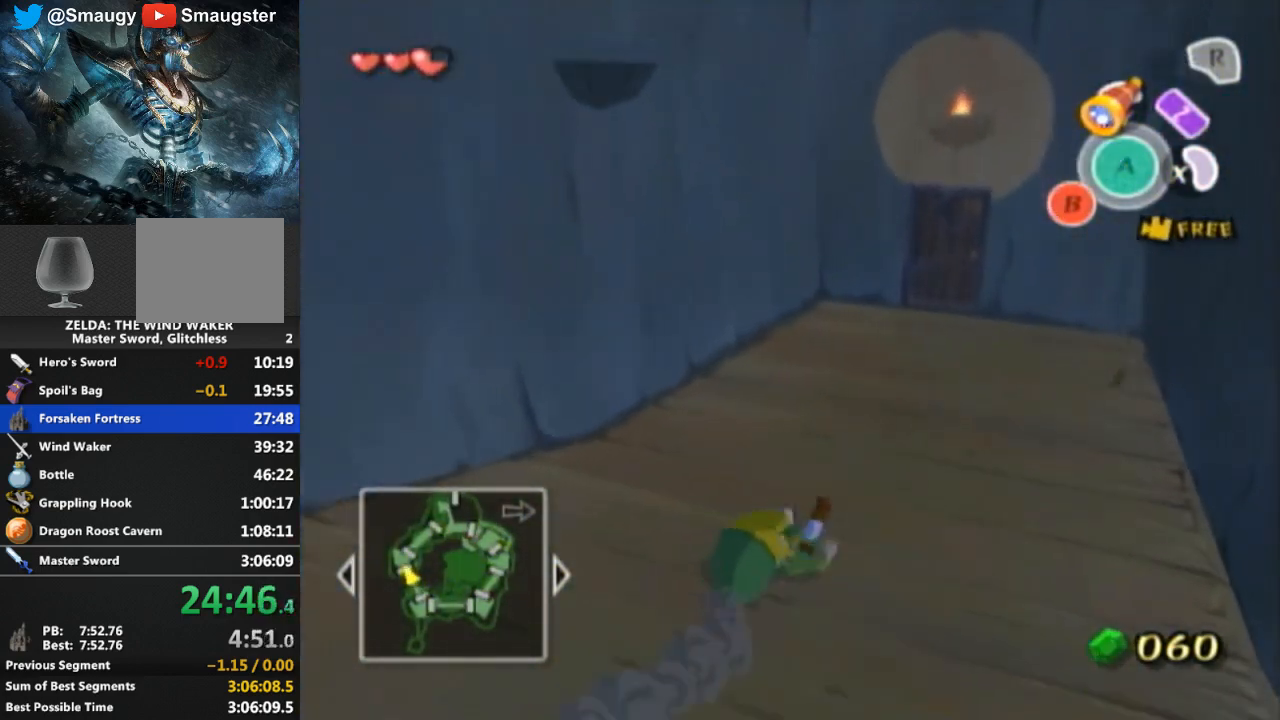
{"buttons": [], "left_stick": "up-right", "right_stick": "center", "events": [[67, "A", "down"], [200, "A", "up"]]}
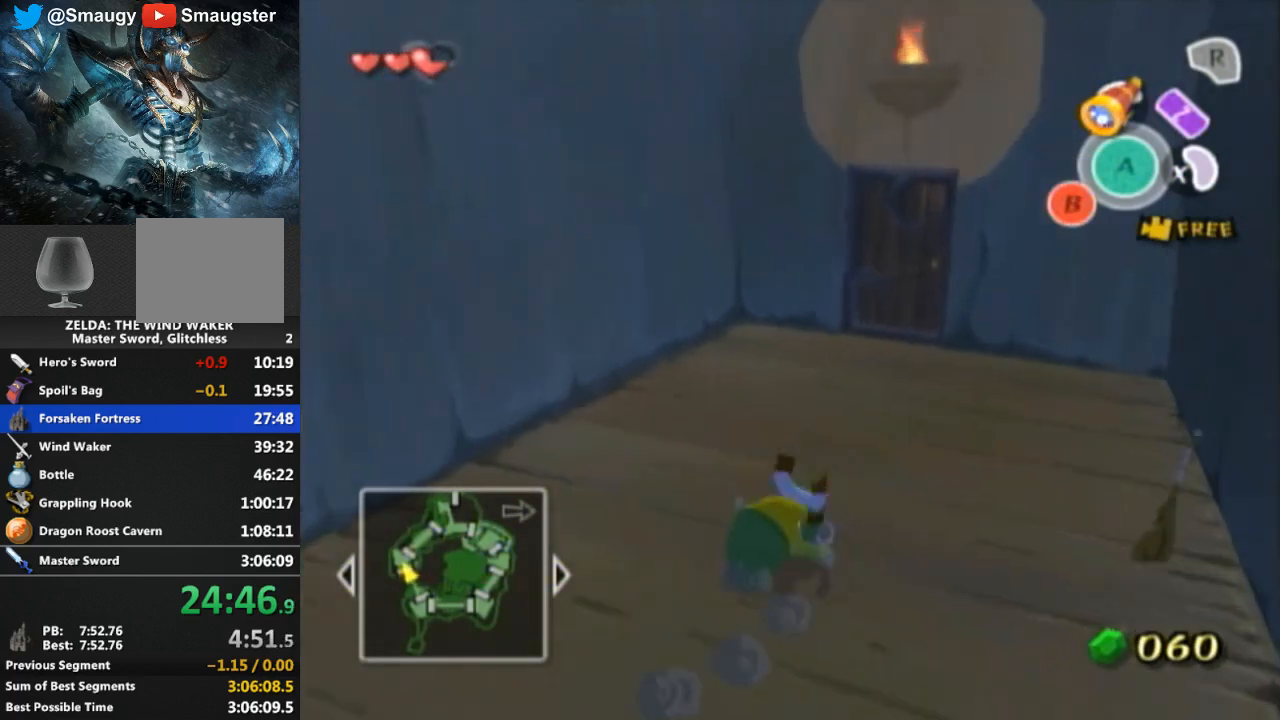
{"buttons": [], "left_stick": "up-right", "right_stick": "center", "events": []}
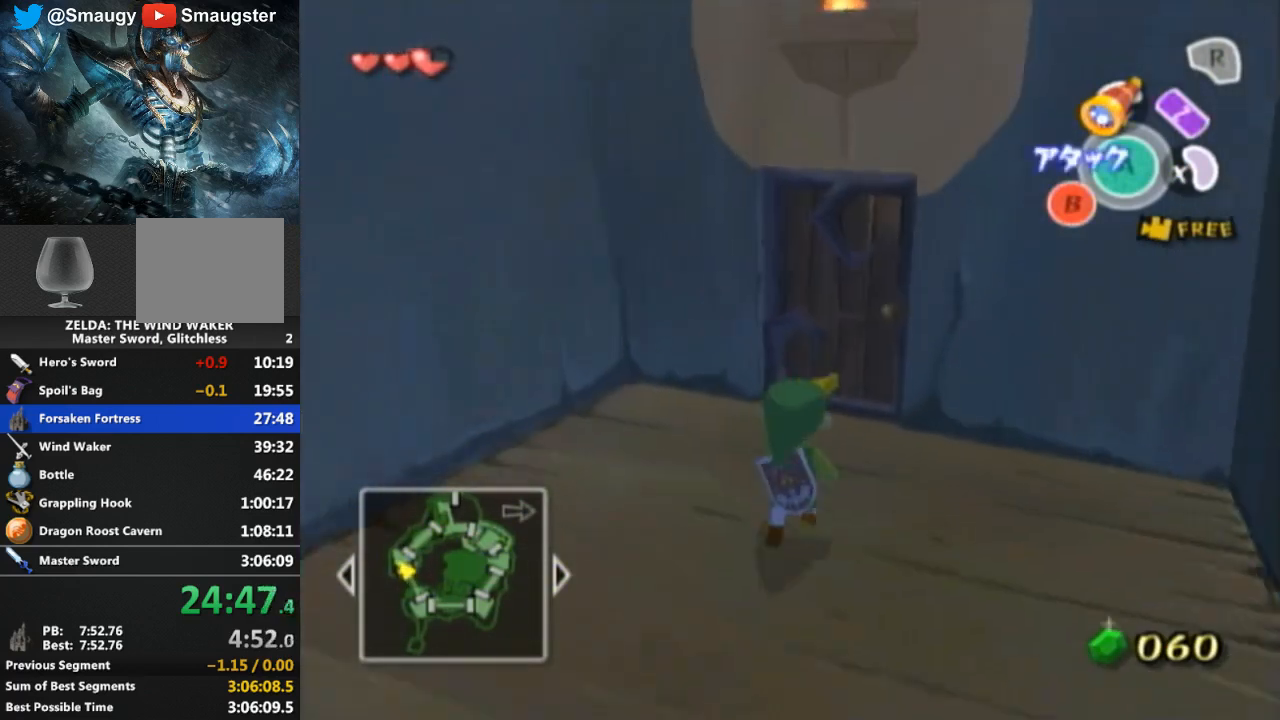
{"buttons": [], "left_stick": "center", "right_stick": "center", "events": [[333, "A", "down"], [400, "A", "up"], [467, "A", "down"], [467, "left_stick", "center"], [500, "A", "up"]]}
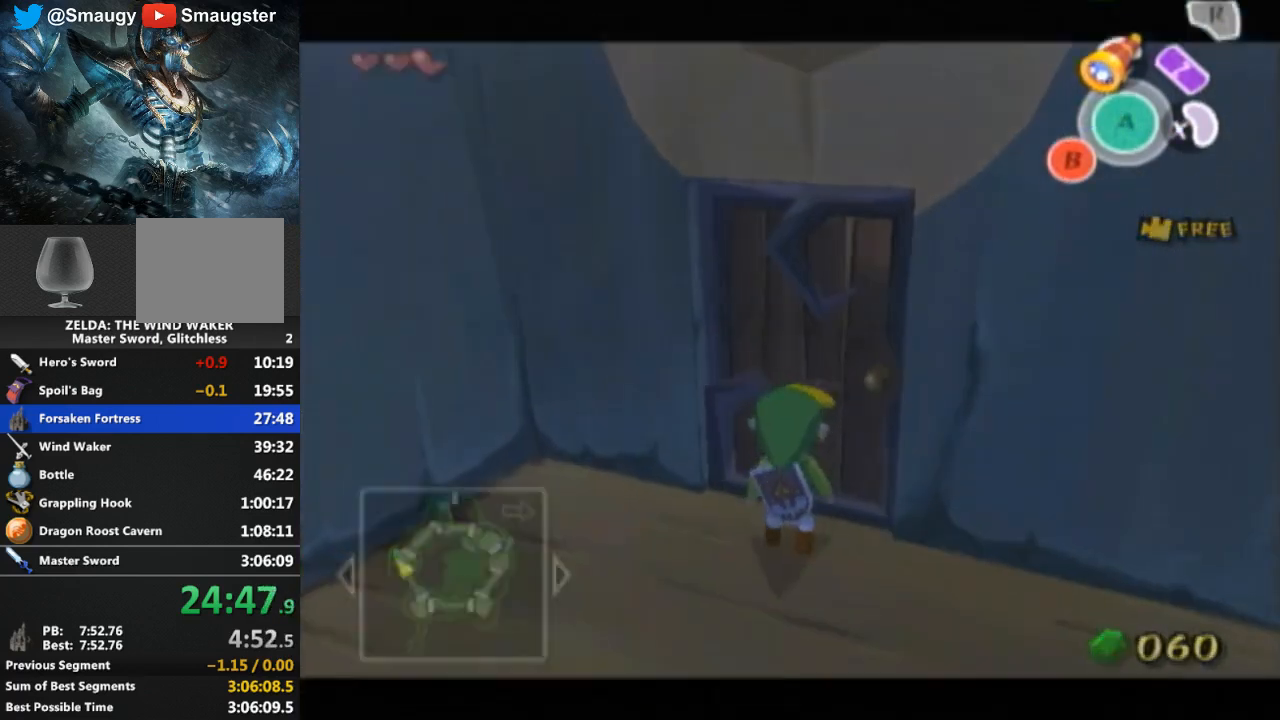
{"buttons": [], "left_stick": "center", "right_stick": "center", "events": []}
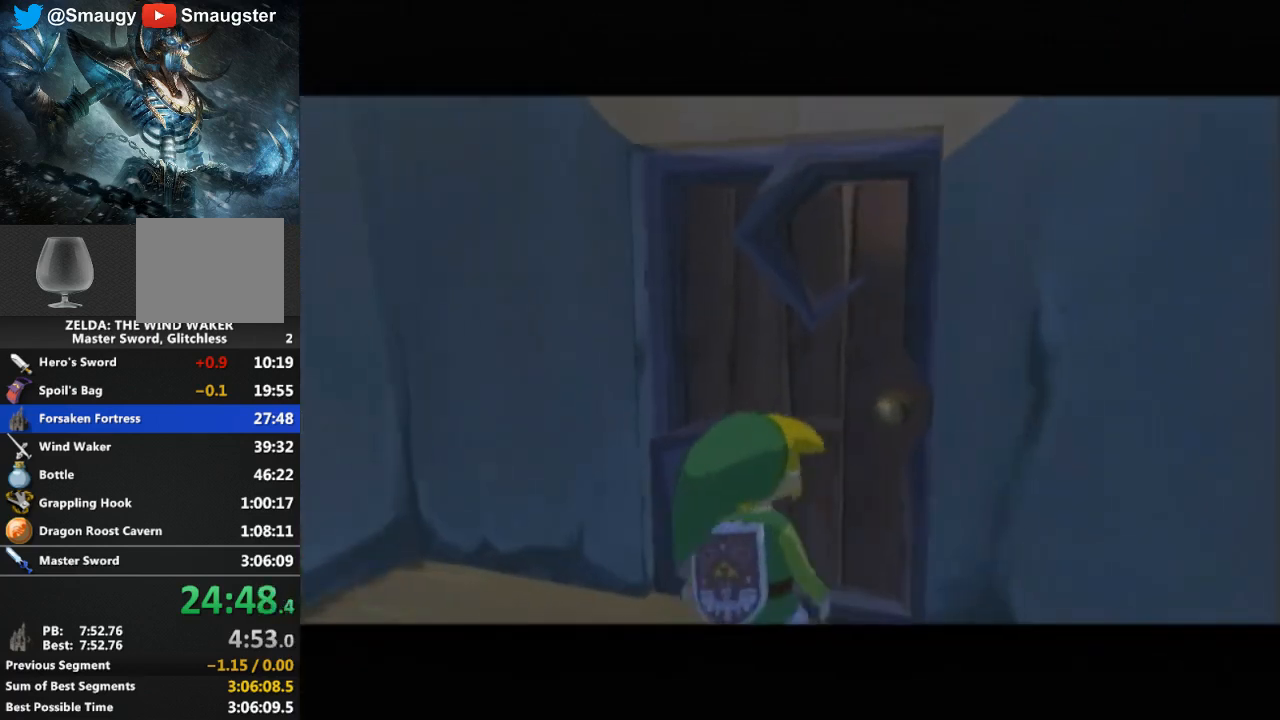
{"buttons": [], "left_stick": "center", "right_stick": "center", "events": []}
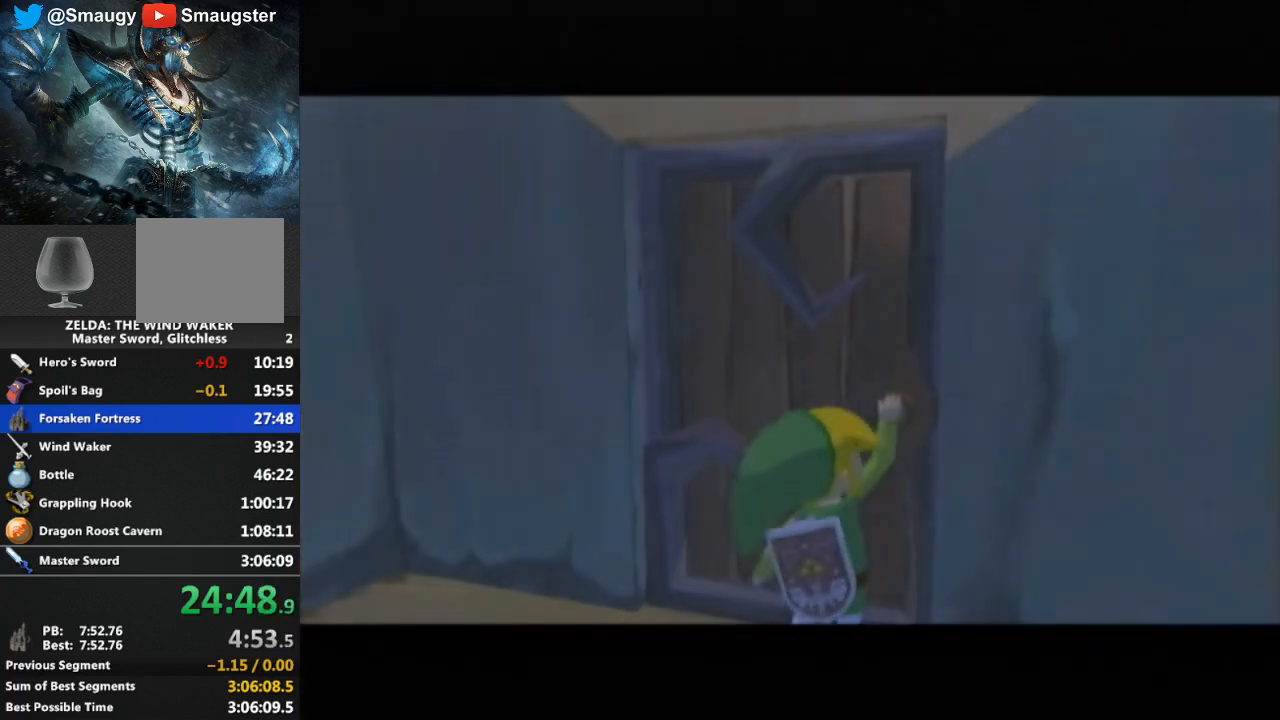
{"buttons": [], "left_stick": "center", "right_stick": "center", "events": []}
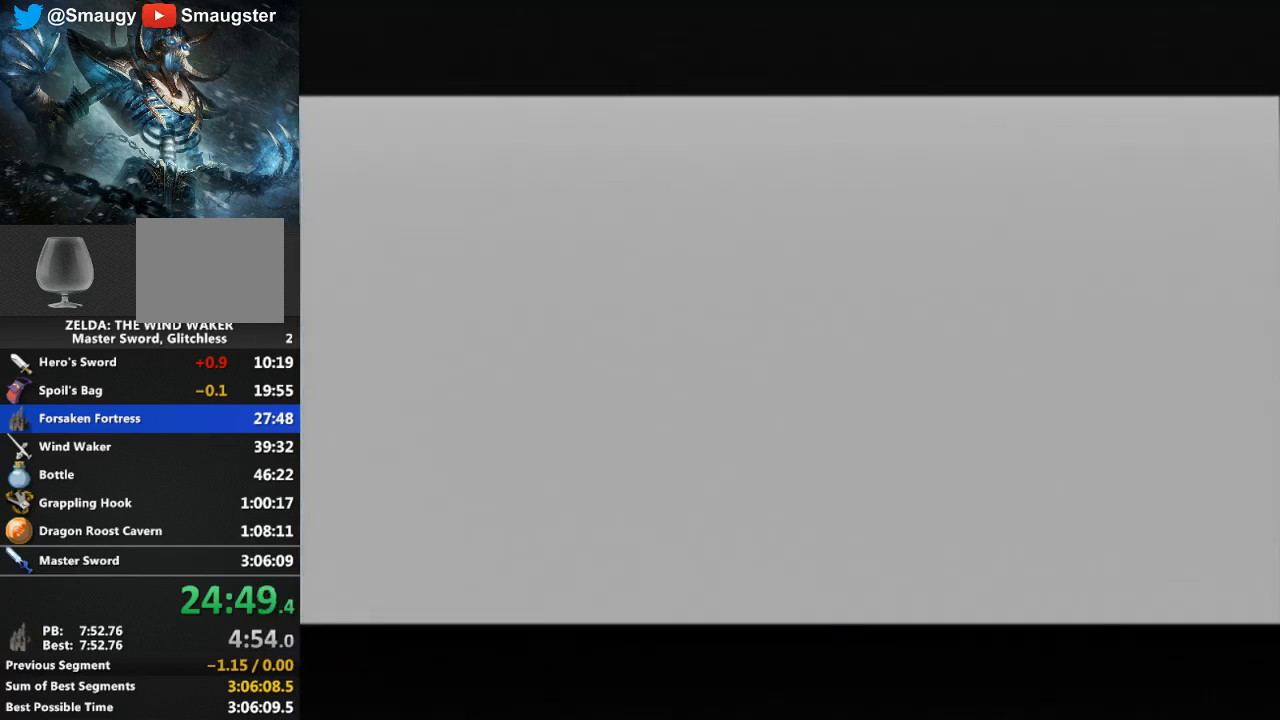
{"buttons": [], "left_stick": "center", "right_stick": "center", "events": []}
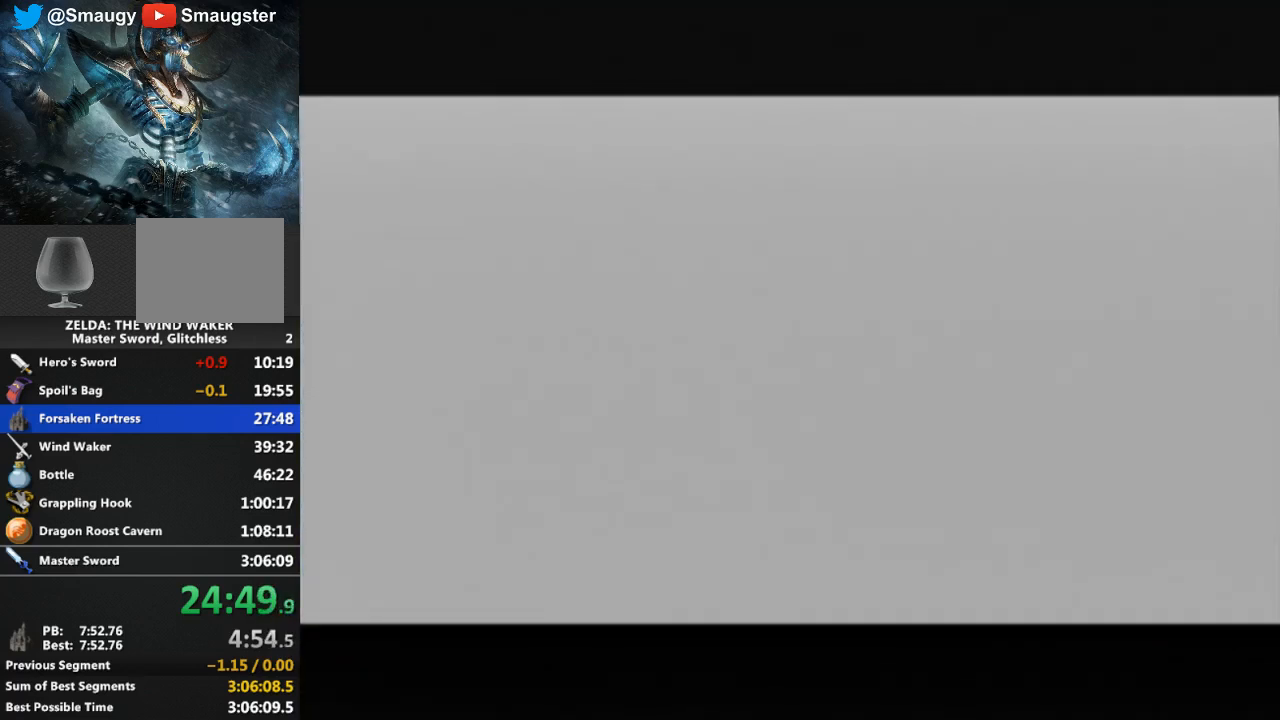
{"buttons": [], "left_stick": "center", "right_stick": "center", "events": []}
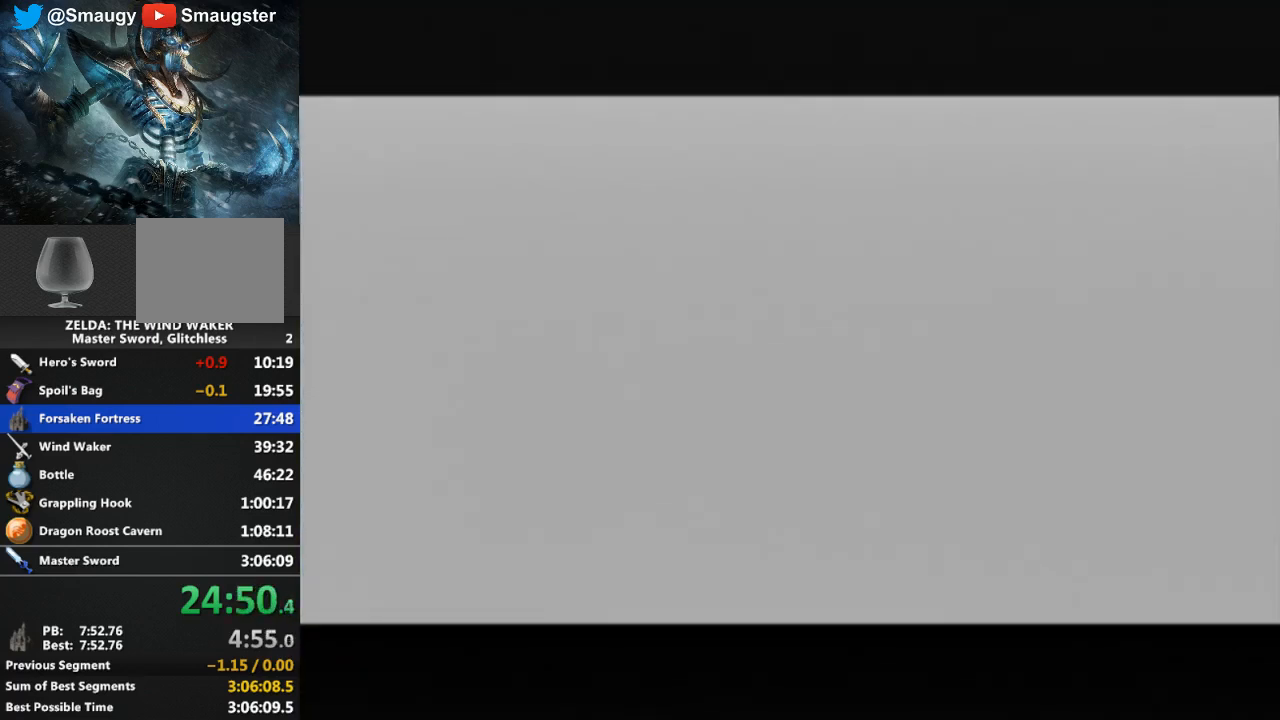
{"buttons": [], "left_stick": "center", "right_stick": "center", "events": [[167, "DPAD_LEFT", "down"], [200, "DPAD_LEFT", "up"]]}
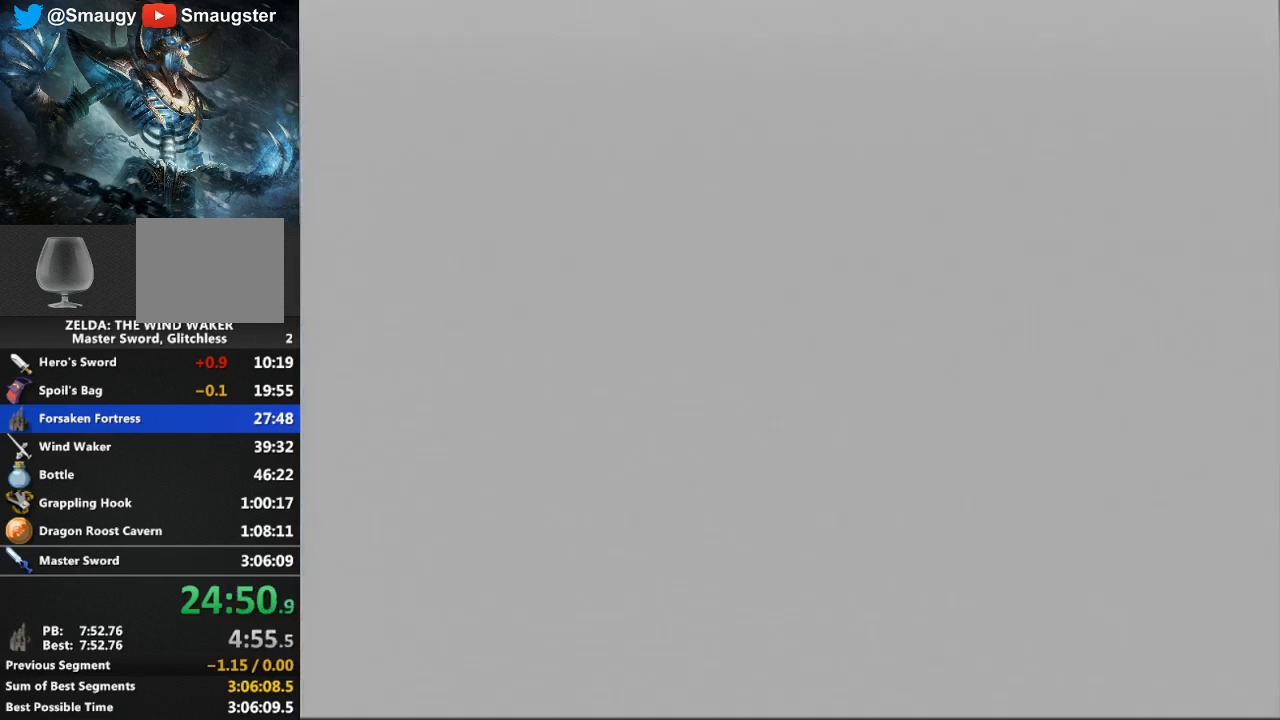
{"buttons": [], "left_stick": "center", "right_stick": "center", "events": []}
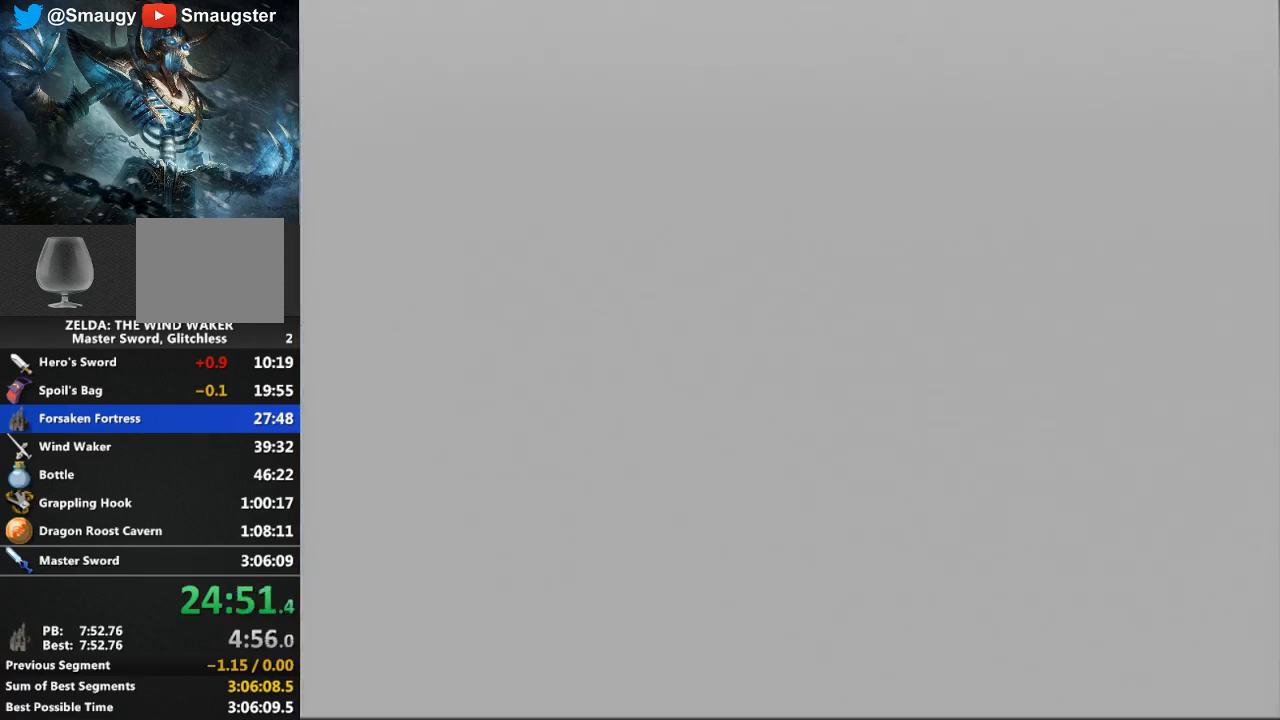
{"buttons": [], "left_stick": "center", "right_stick": "center", "events": []}
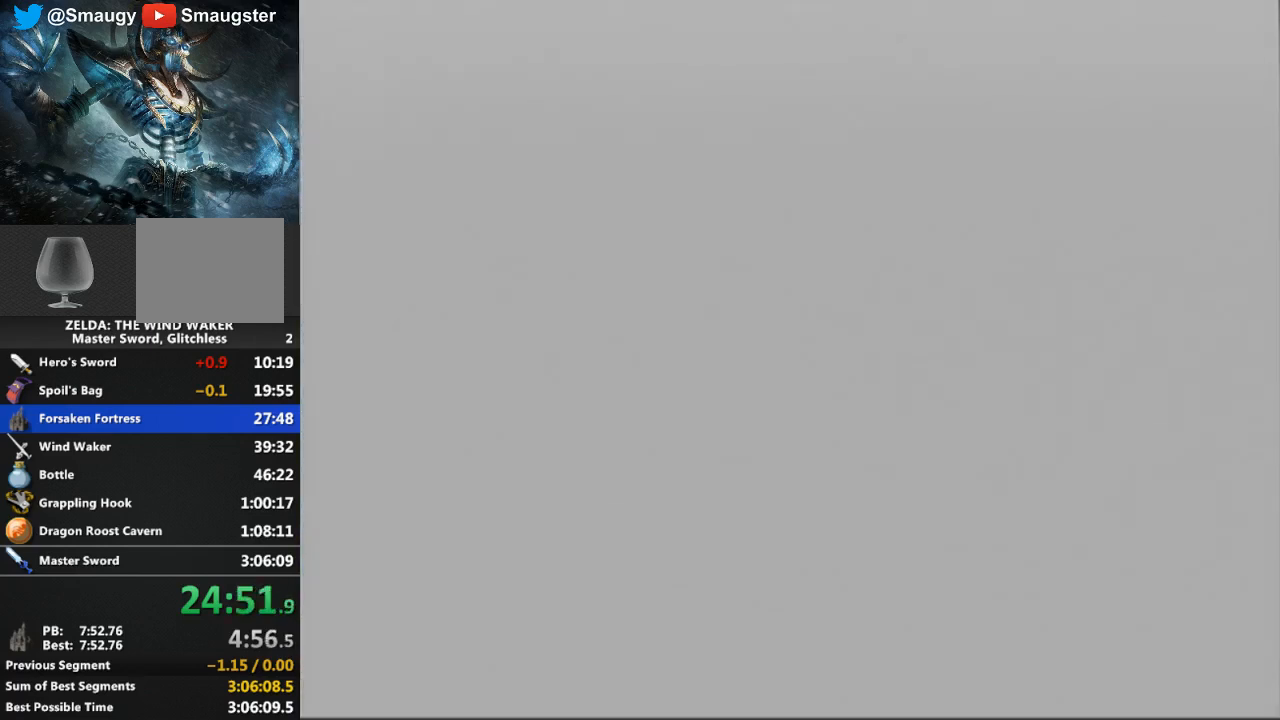
{"buttons": [], "left_stick": "center", "right_stick": "center", "events": []}